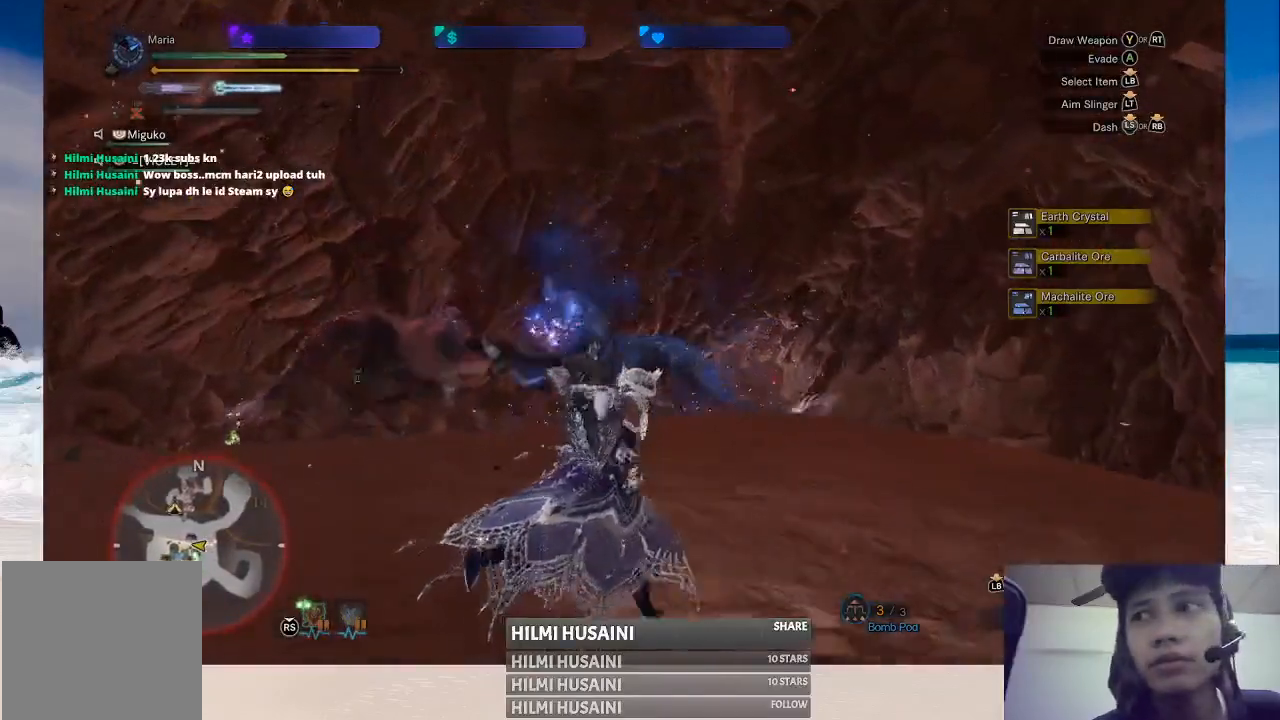
Gameplay with a controller (Xbox layout); each line is a JSON object with the inputs held at the frame after it (dt_ms = milliseconds from this image to that frame). "events" lists button and stick changes between this image and that frame as [ms after this image, input, new state], when the widget could be followed in between. Not read: L1 L3 R1 R3.
{"dt_ms": 500, "buttons": [], "left_stick": "up-right", "right_stick": "center", "events": [[283, "right_stick", "up"], [450, "right_stick", "center"]]}
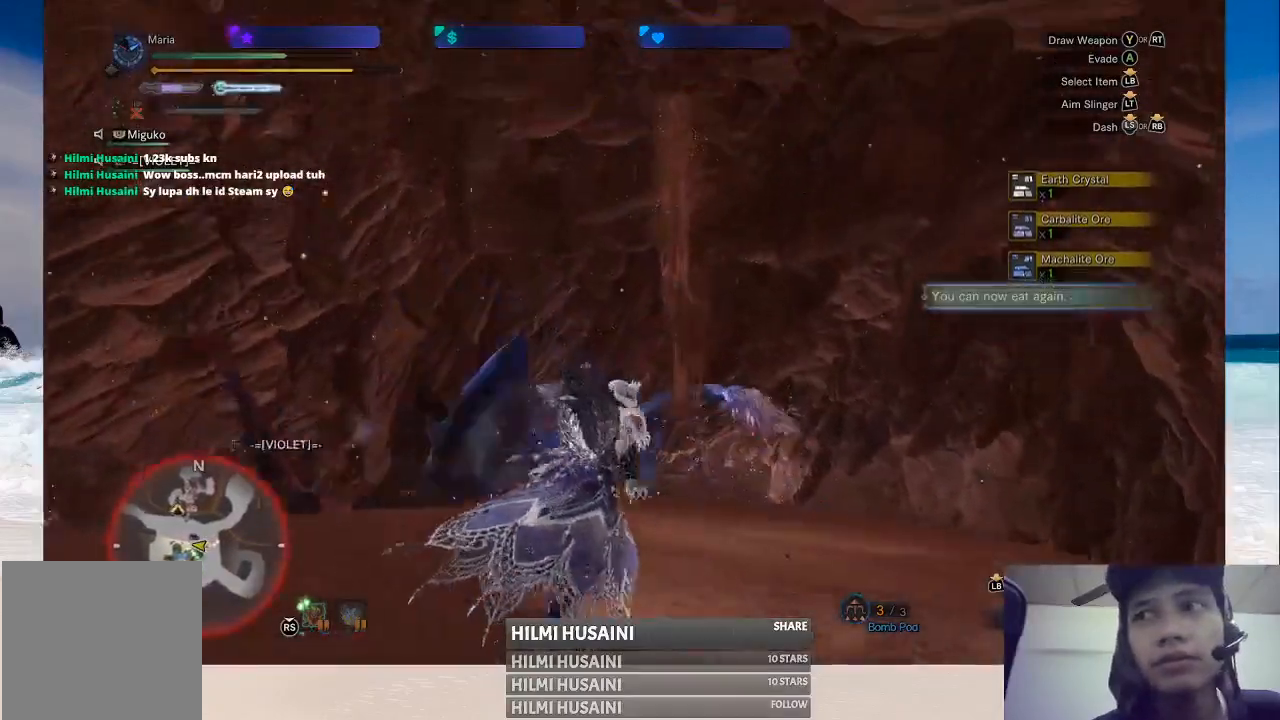
{"dt_ms": 500, "buttons": [], "left_stick": "up", "right_stick": "center", "events": [[500, "left_stick", "up"]]}
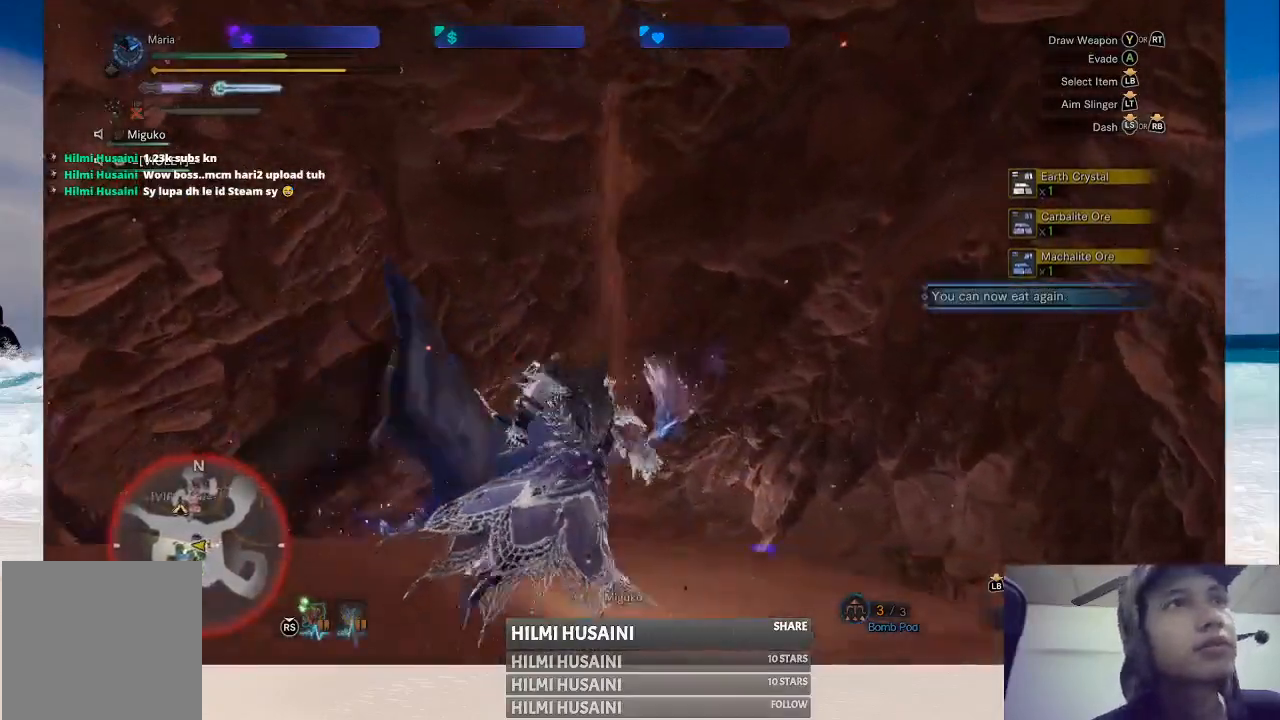
{"dt_ms": 500, "buttons": [], "left_stick": "up", "right_stick": "down", "events": [[400, "right_stick", "down"]]}
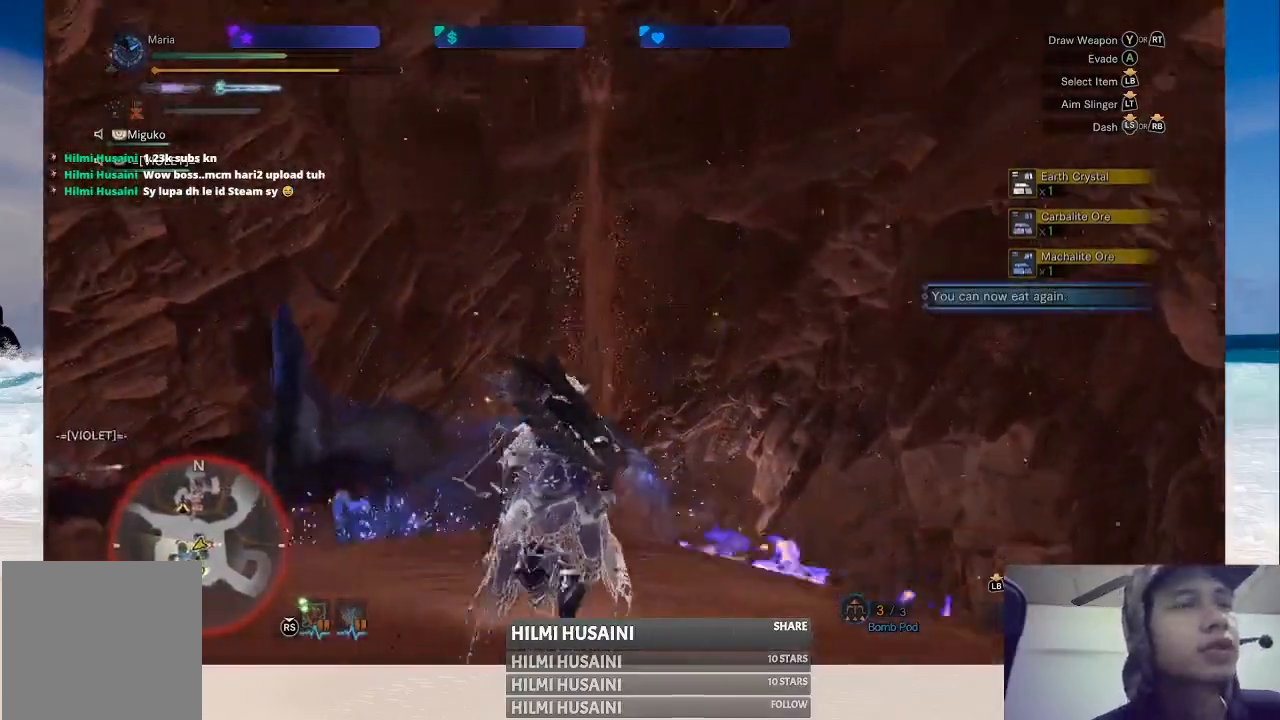
{"dt_ms": 500, "buttons": [], "left_stick": "up", "right_stick": "center", "events": [[67, "right_stick", "center"]]}
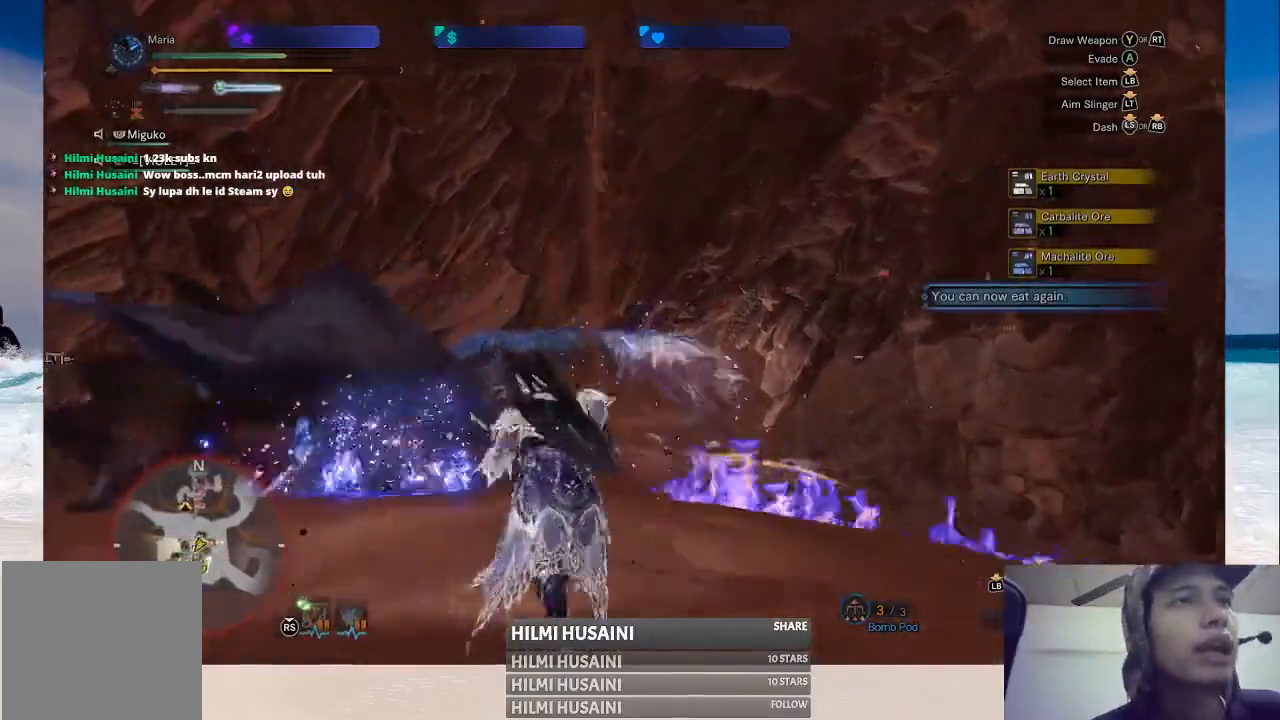
{"dt_ms": 500, "buttons": [], "left_stick": "up", "right_stick": "center", "events": [[17, "left_stick", "up-left"], [433, "left_stick", "up"]]}
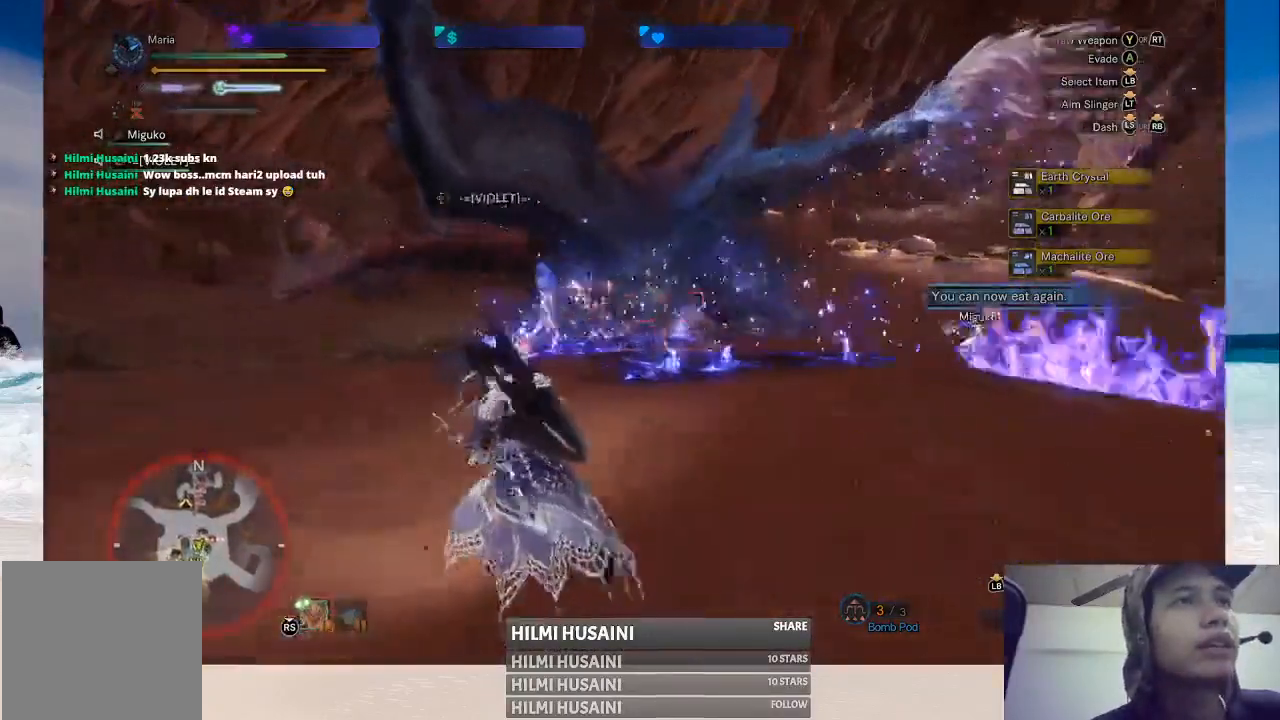
{"dt_ms": 500, "buttons": [], "left_stick": "up", "right_stick": "center", "events": []}
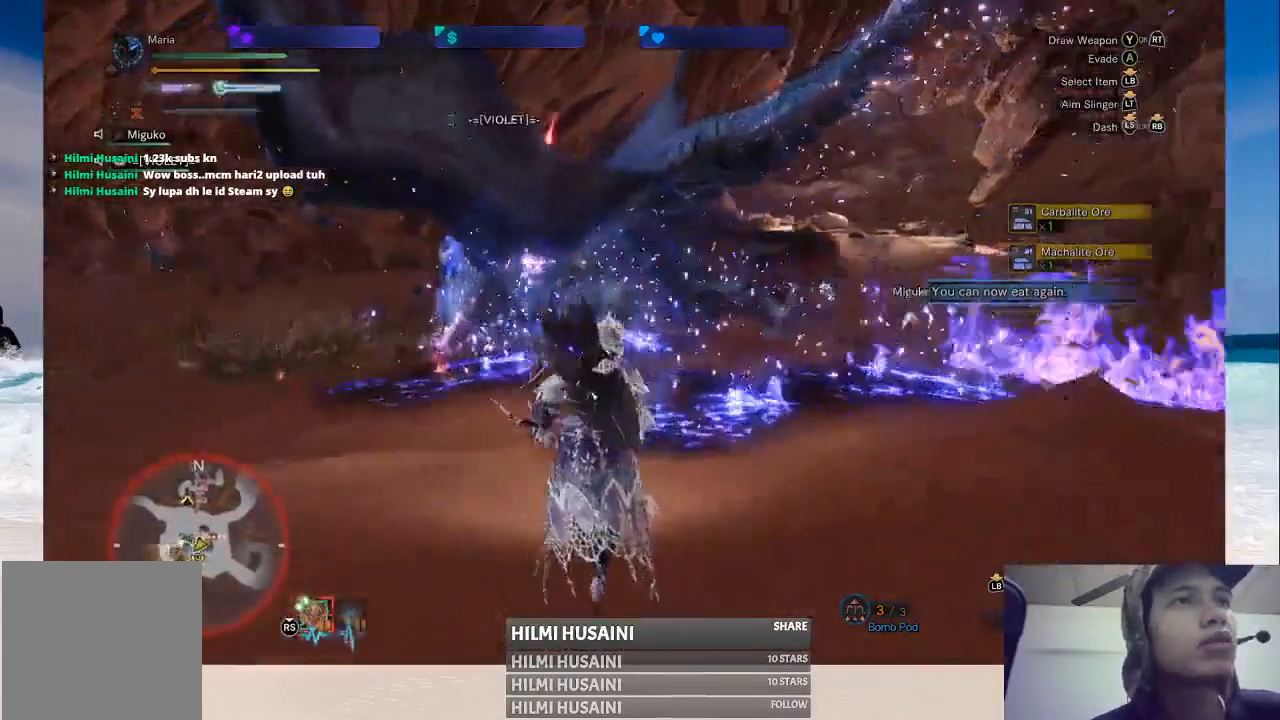
{"dt_ms": 500, "buttons": ["B", "L2"], "left_stick": "up", "right_stick": "center", "events": [[17, "L2", "down"], [67, "B", "down"], [167, "B", "up"], [500, "B", "down"]]}
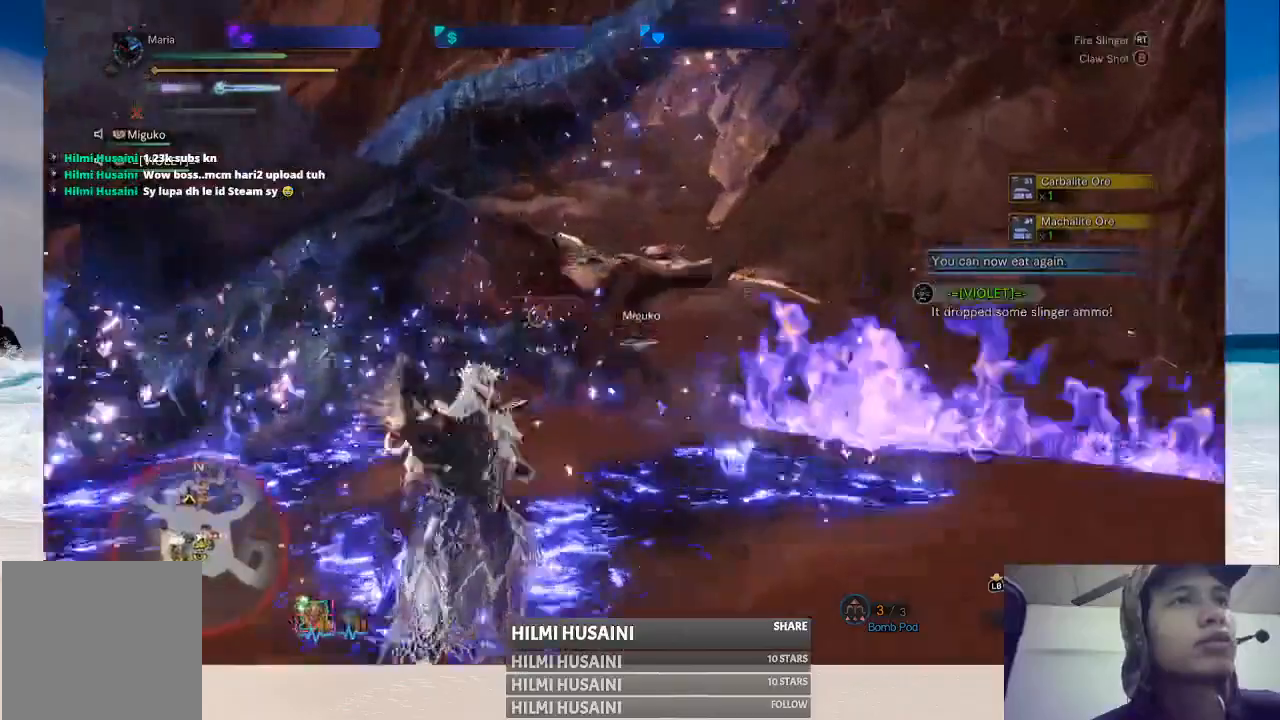
{"dt_ms": 500, "buttons": [], "left_stick": "up", "right_stick": "center", "events": [[67, "B", "up"], [133, "B", "down"], [183, "B", "up"], [400, "L2", "up"]]}
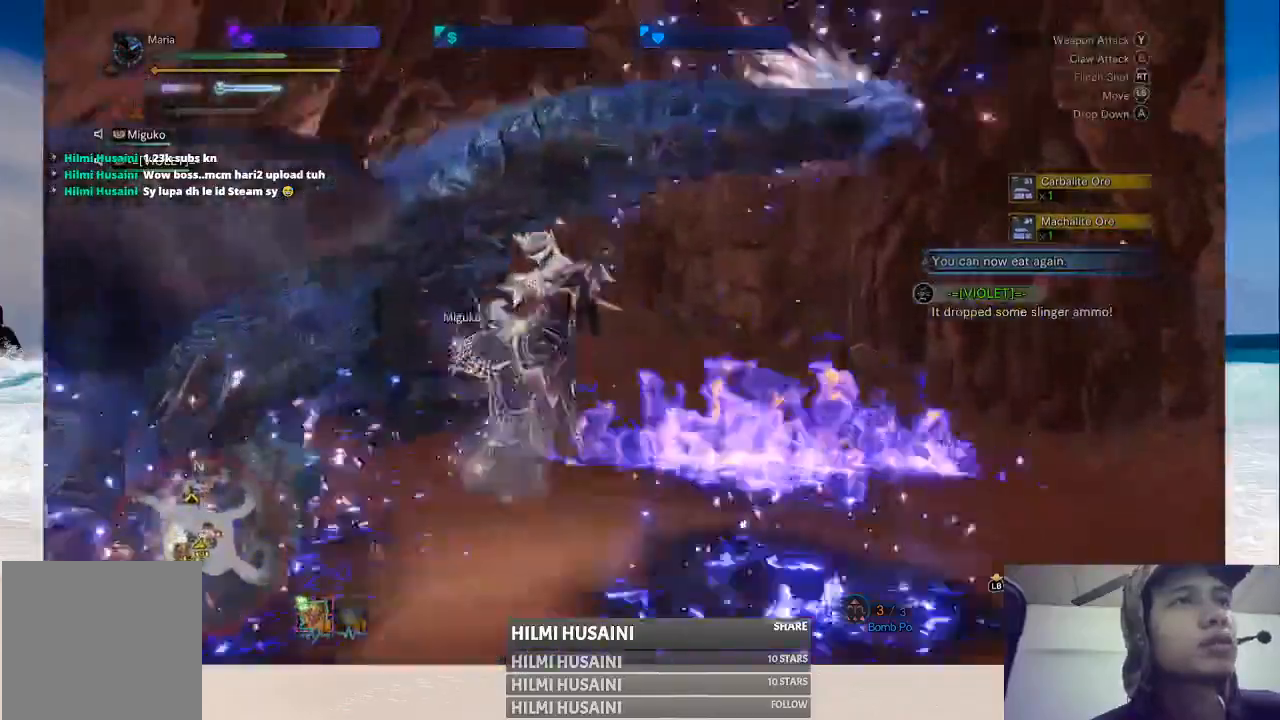
{"dt_ms": 500, "buttons": [], "left_stick": "center", "right_stick": "center", "events": [[17, "left_stick", "center"]]}
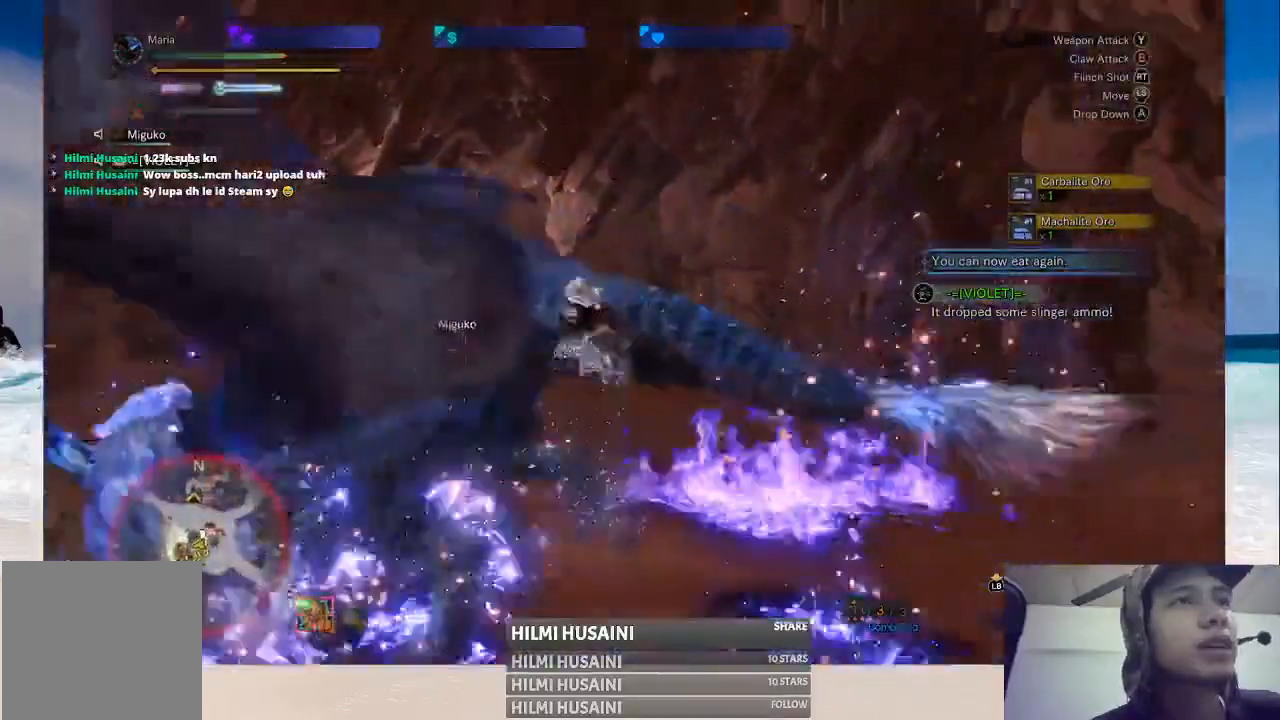
{"dt_ms": 500, "buttons": [], "left_stick": "center", "right_stick": "center"}
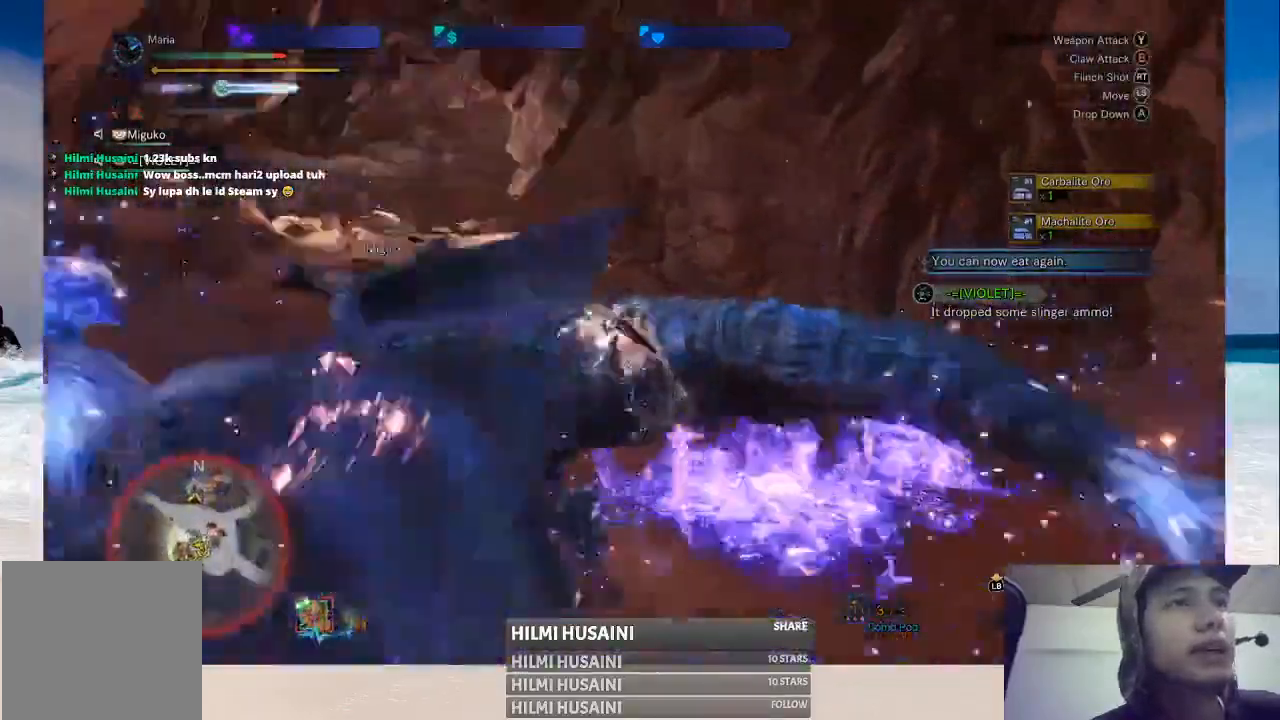
{"dt_ms": 500, "buttons": ["Y"], "left_stick": "up-left", "right_stick": "center", "events": [[283, "left_stick", "up-left"], [450, "Y", "down"]]}
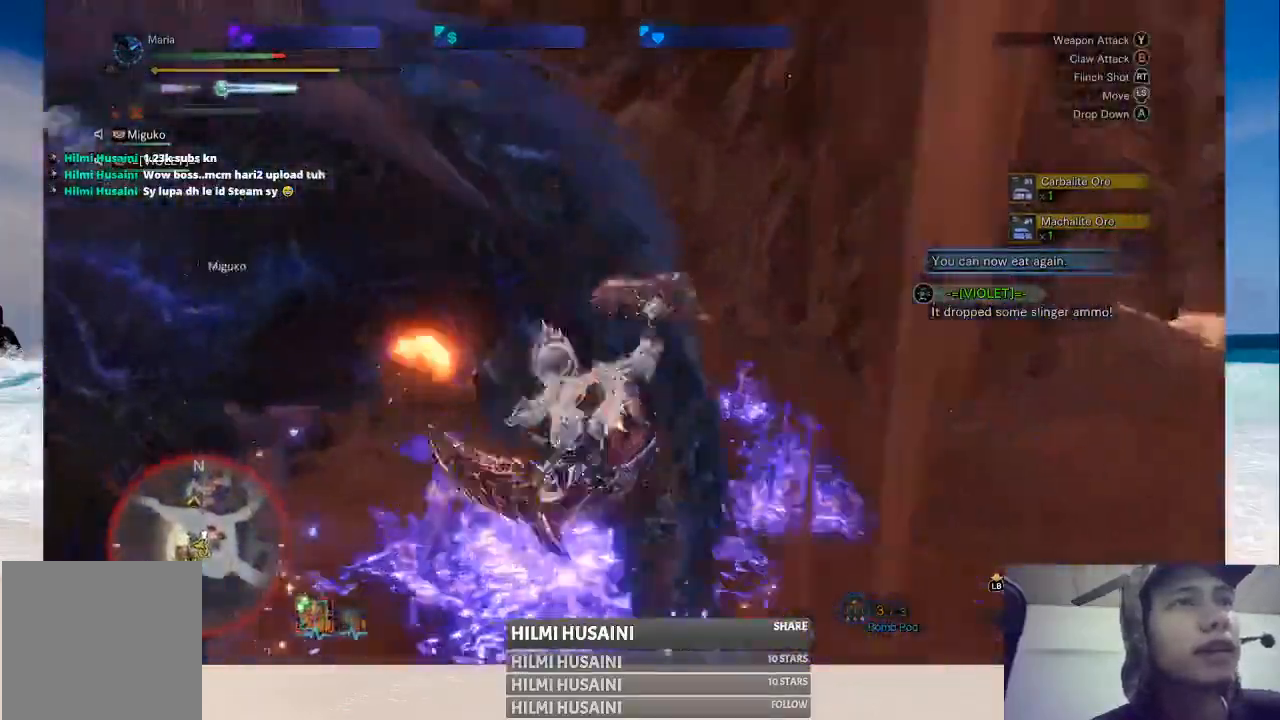
{"dt_ms": 500, "buttons": ["B"], "left_stick": "up-left", "right_stick": "center", "events": [[167, "Y", "up"], [267, "Y", "down"], [333, "Y", "up"], [450, "B", "down"]]}
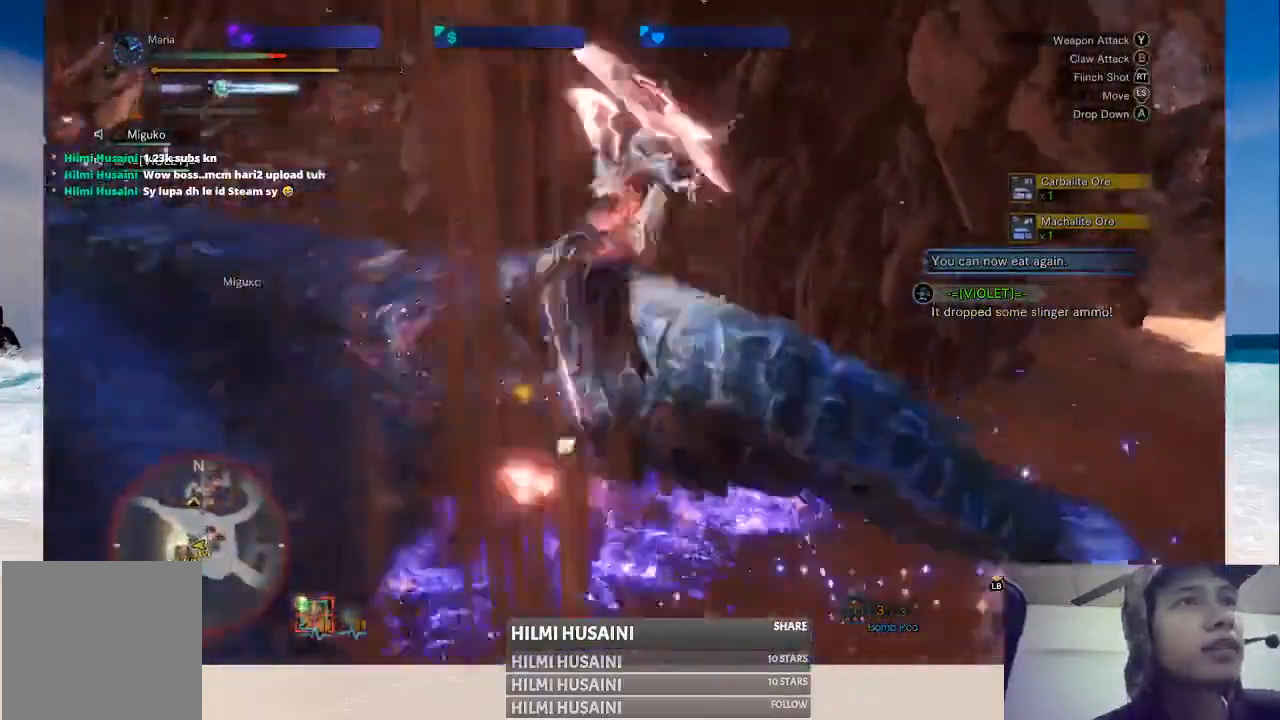
{"dt_ms": 500, "buttons": ["B"], "left_stick": "up-left", "right_stick": "center", "events": [[133, "B", "up"], [183, "B", "down"]]}
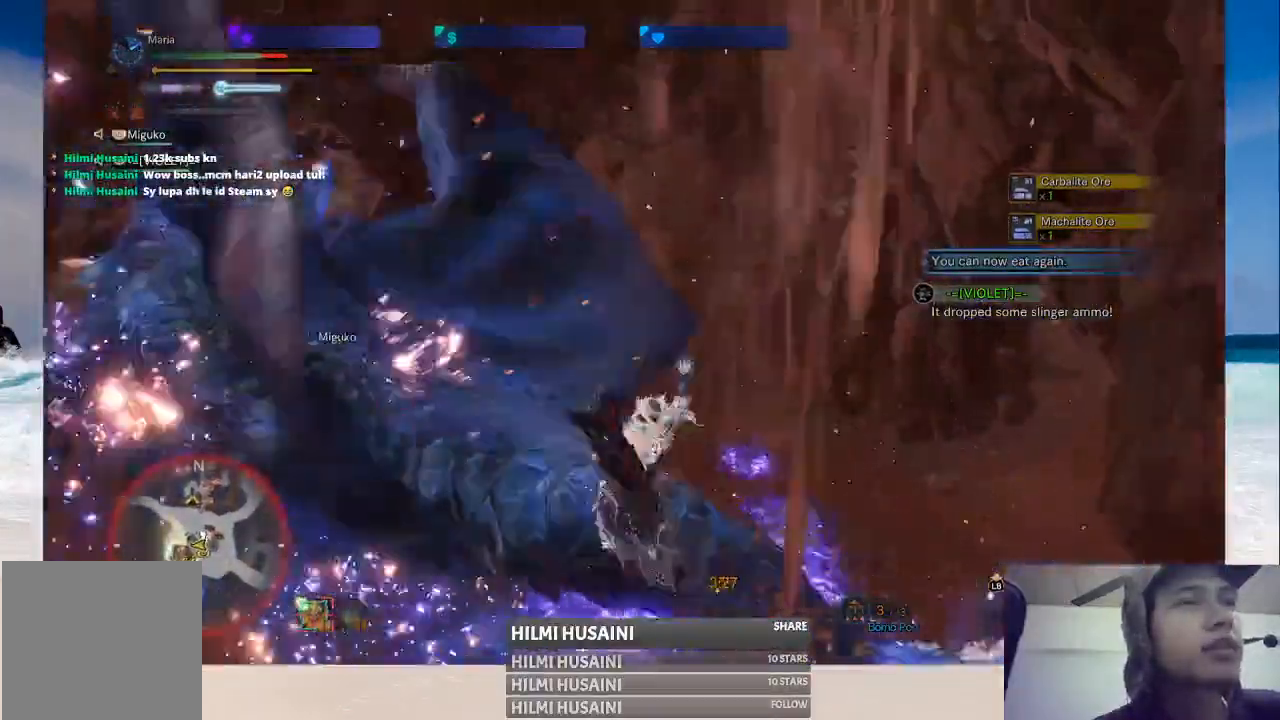
{"dt_ms": 1000, "buttons": [], "left_stick": "down", "right_stick": "center"}
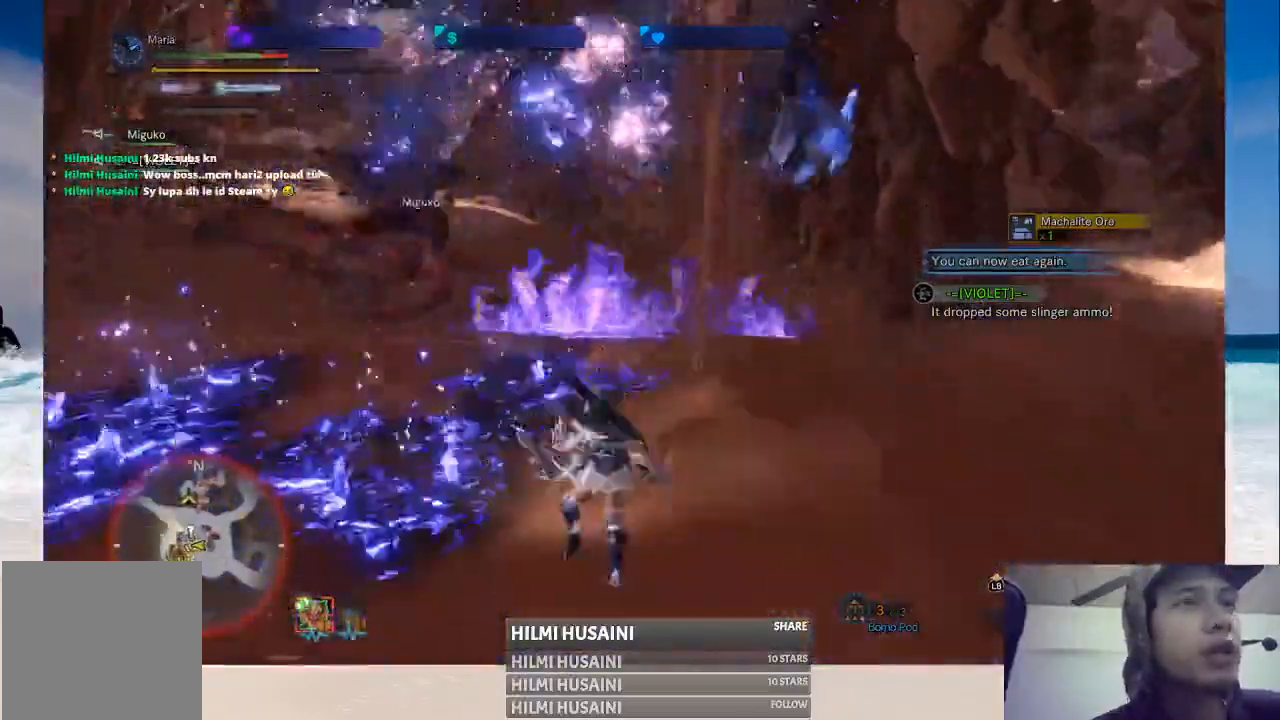
{"dt_ms": 500, "buttons": [], "left_stick": "down", "right_stick": "center", "events": []}
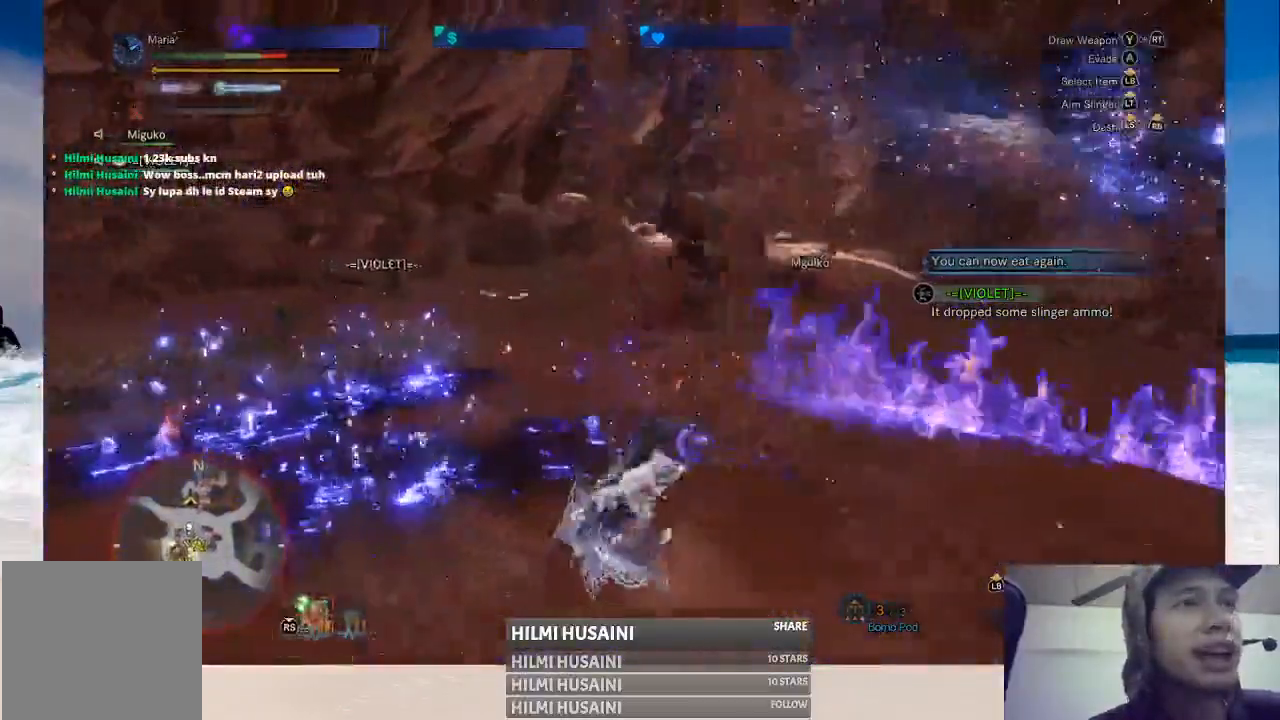
{"dt_ms": 500, "buttons": [], "left_stick": "down", "right_stick": "center", "events": []}
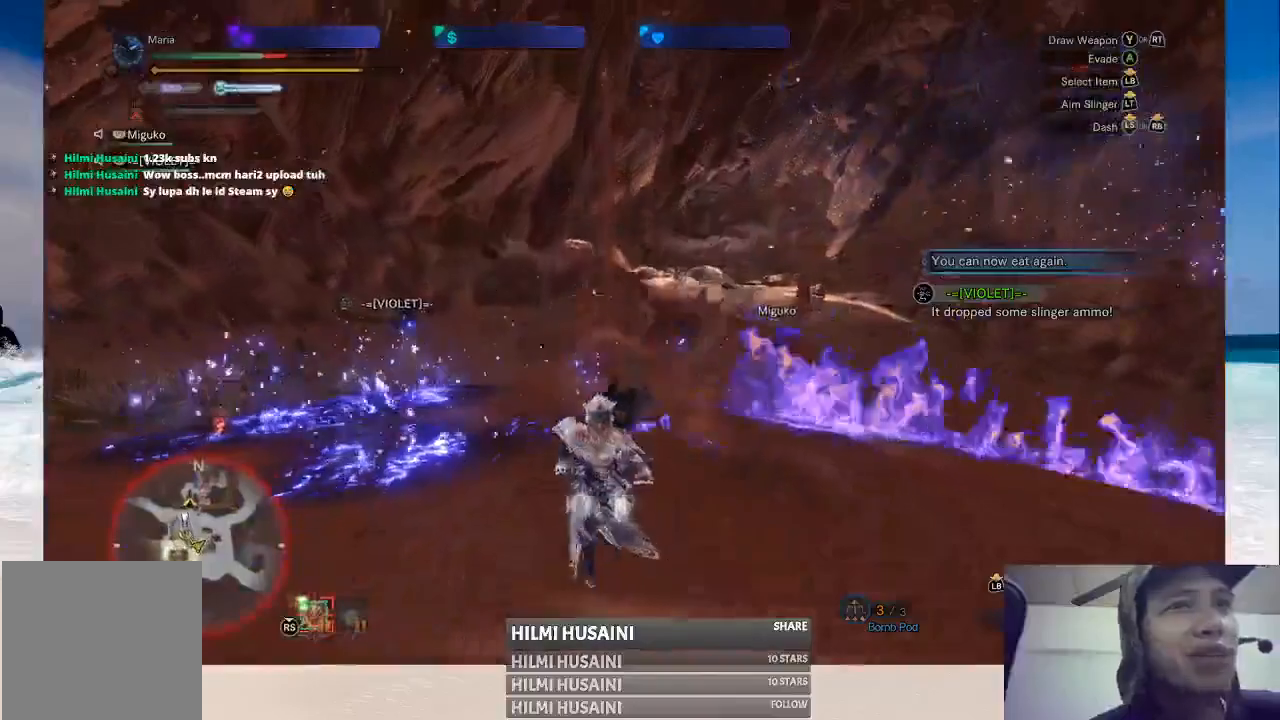
{"dt_ms": 500, "buttons": [], "left_stick": "right", "right_stick": "center", "events": [[367, "left_stick", "down-right"], [467, "left_stick", "right"]]}
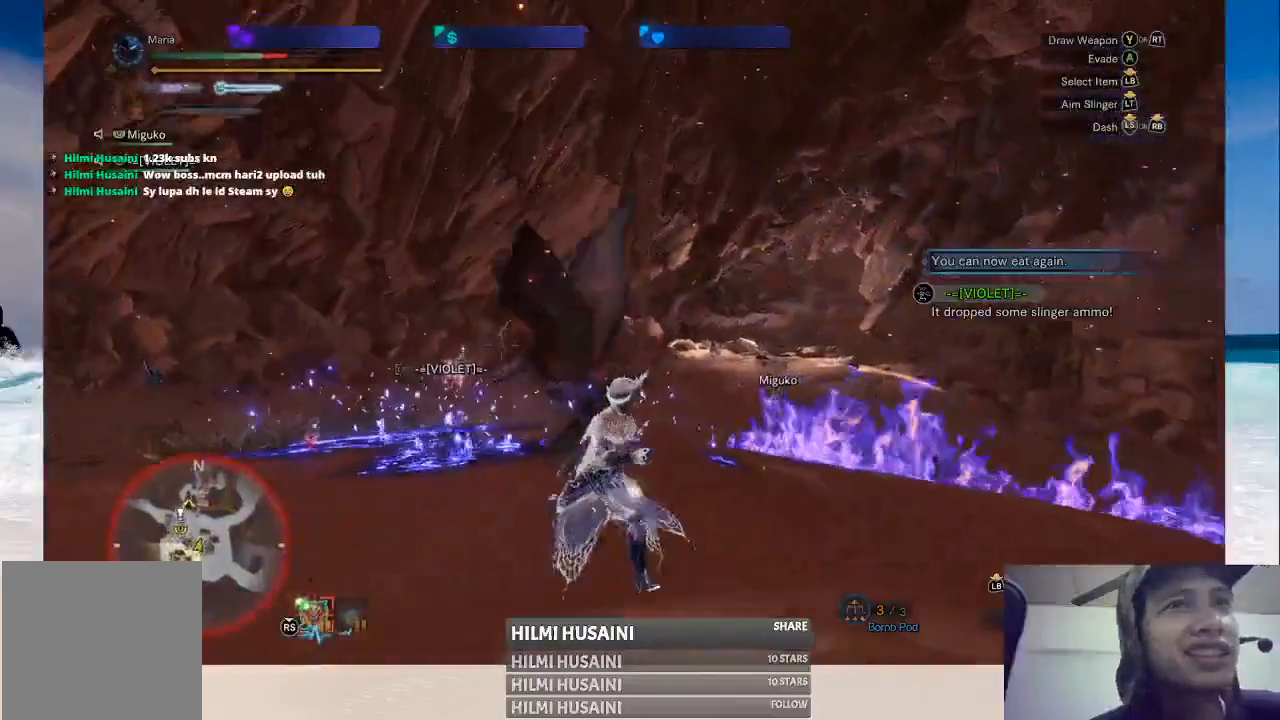
{"dt_ms": 500, "buttons": [], "left_stick": "right", "right_stick": "center", "events": []}
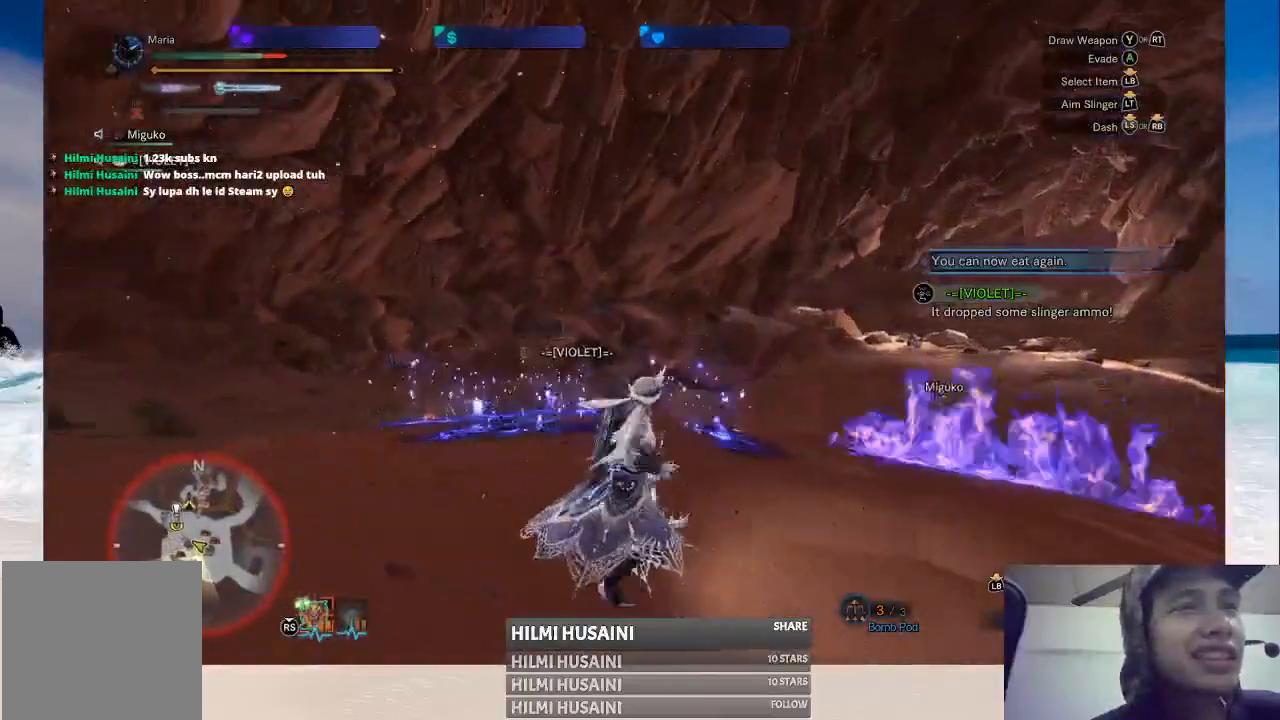
{"dt_ms": 500, "buttons": [], "left_stick": "up-right", "right_stick": "center", "events": [[350, "left_stick", "up-right"]]}
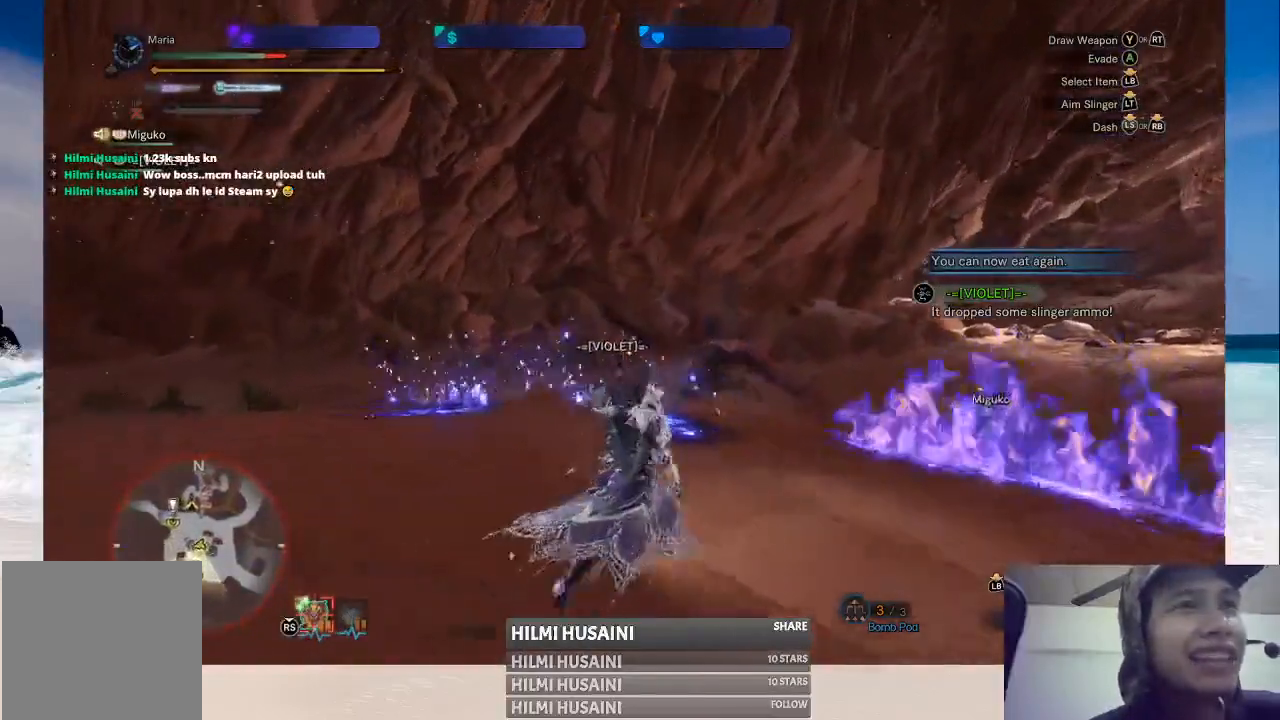
{"dt_ms": 500, "buttons": ["X"], "left_stick": "up-right", "right_stick": "center", "events": [[317, "X", "down"], [417, "X", "up"], [483, "X", "down"]]}
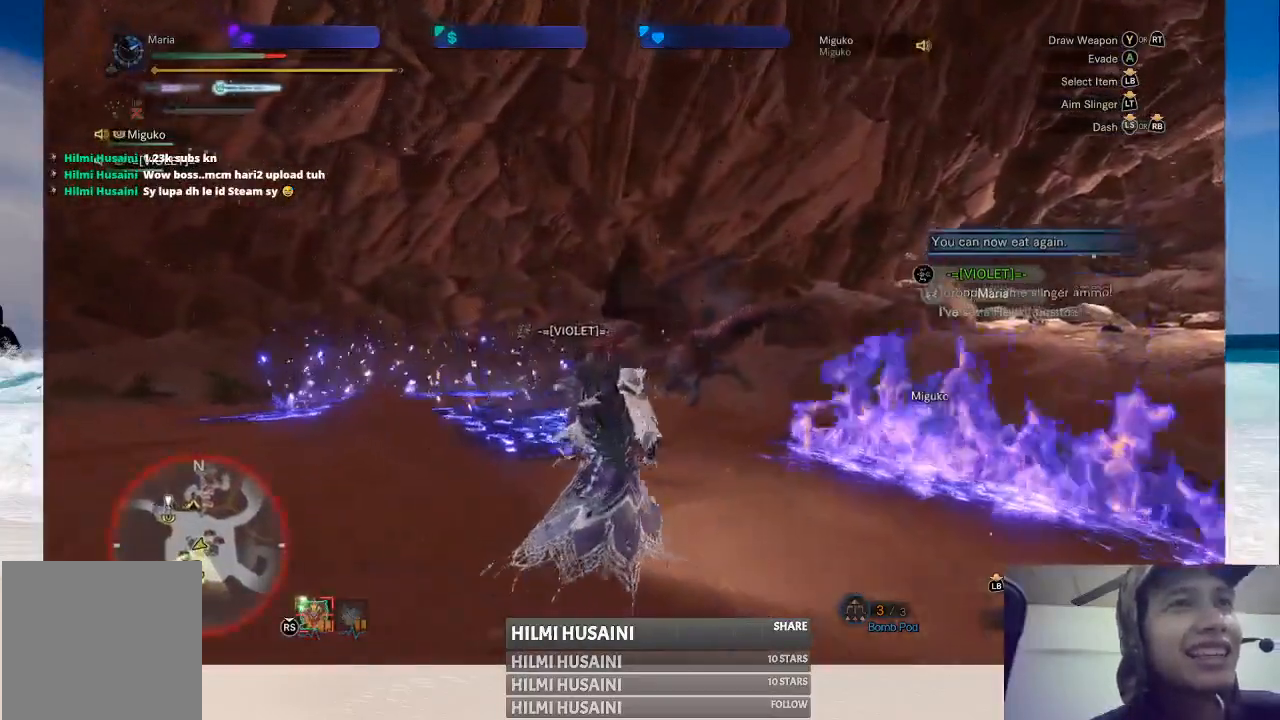
{"dt_ms": 500, "buttons": ["X"], "left_stick": "center", "right_stick": "center", "events": [[67, "X", "up"], [133, "X", "down"], [233, "X", "up"], [300, "X", "down"], [500, "left_stick", "center"]]}
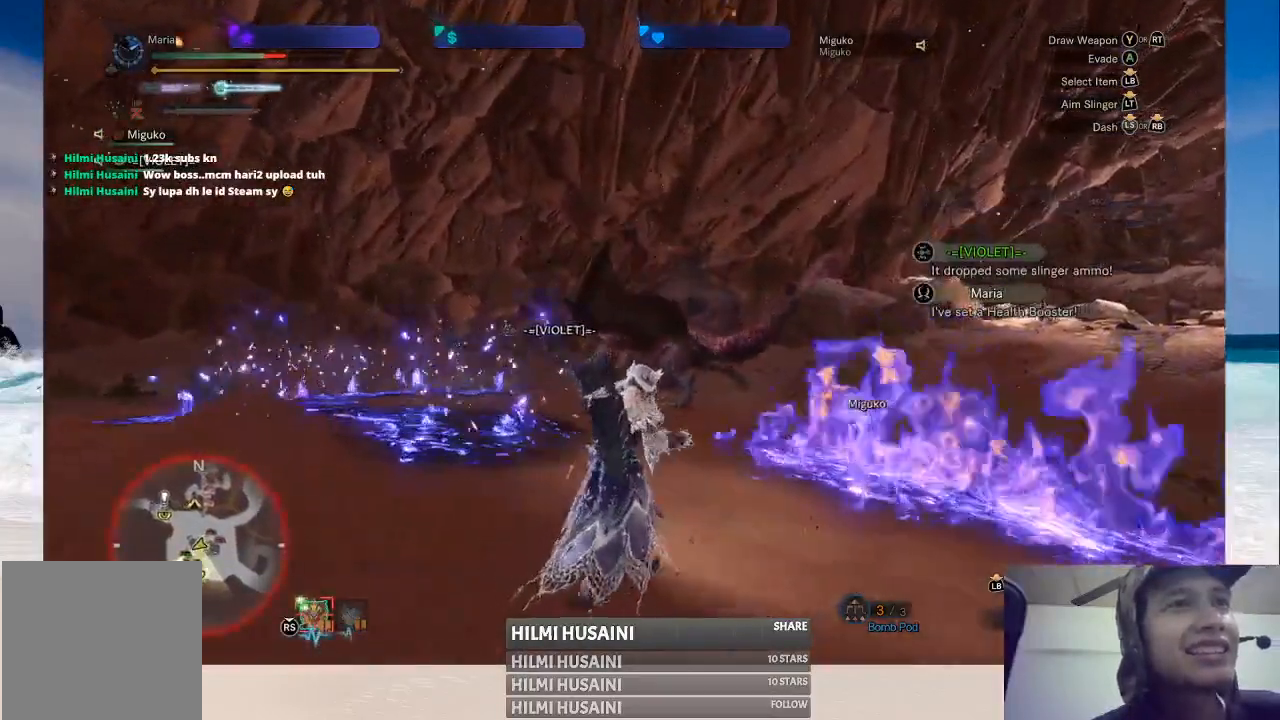
{"dt_ms": 500, "buttons": [], "left_stick": "center", "right_stick": "center", "events": [[33, "X", "up"], [83, "X", "down"], [183, "X", "up"]]}
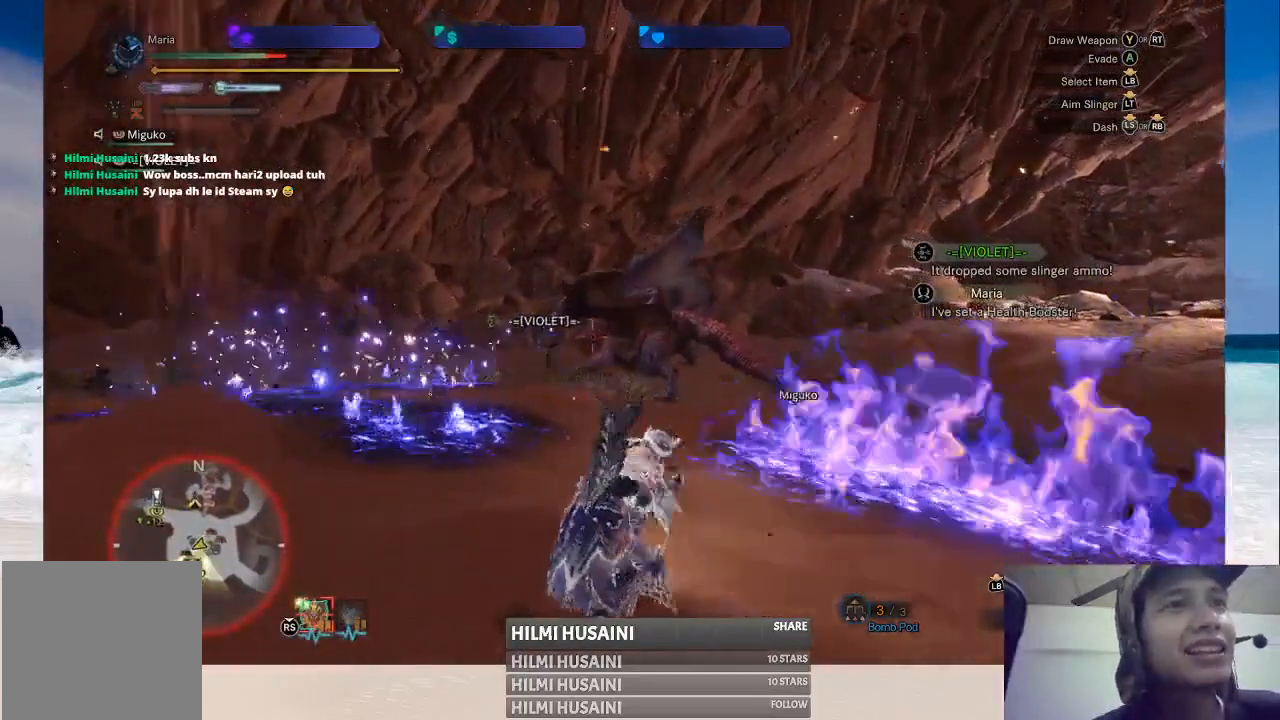
{"dt_ms": 500, "buttons": [], "left_stick": "center", "right_stick": "center", "events": []}
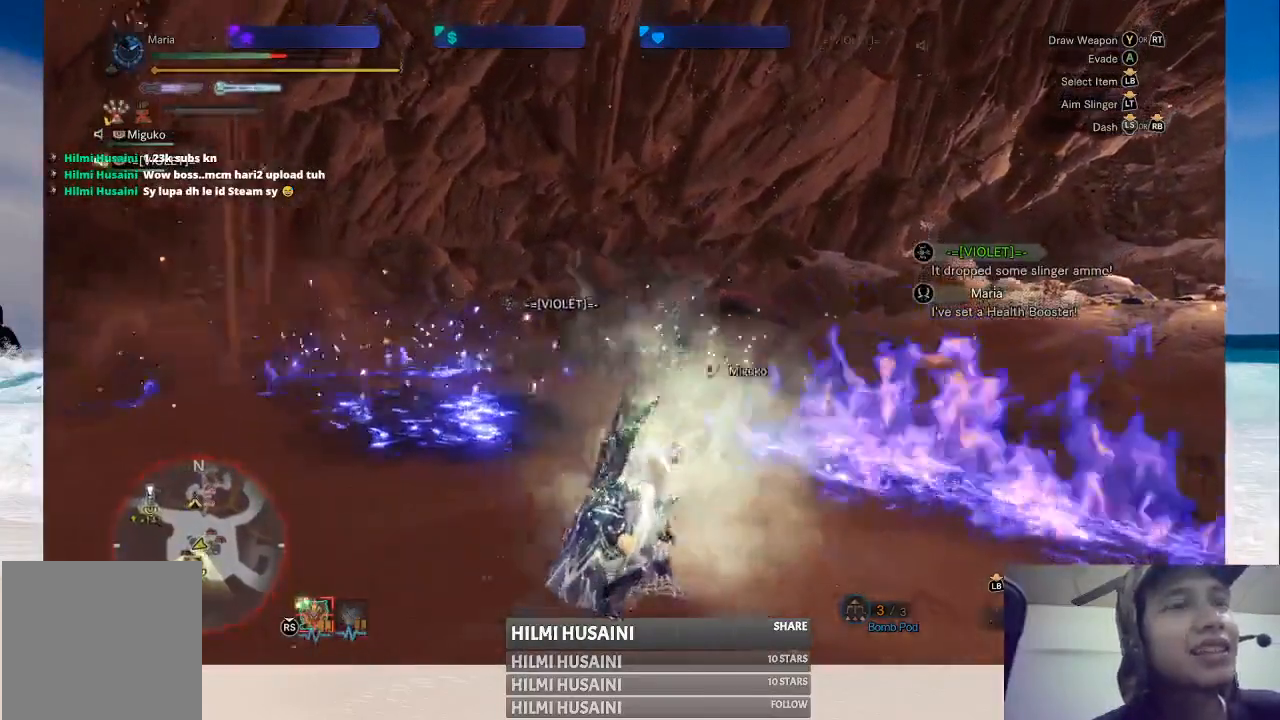
{"dt_ms": 500, "buttons": [], "left_stick": "center", "right_stick": "center", "events": []}
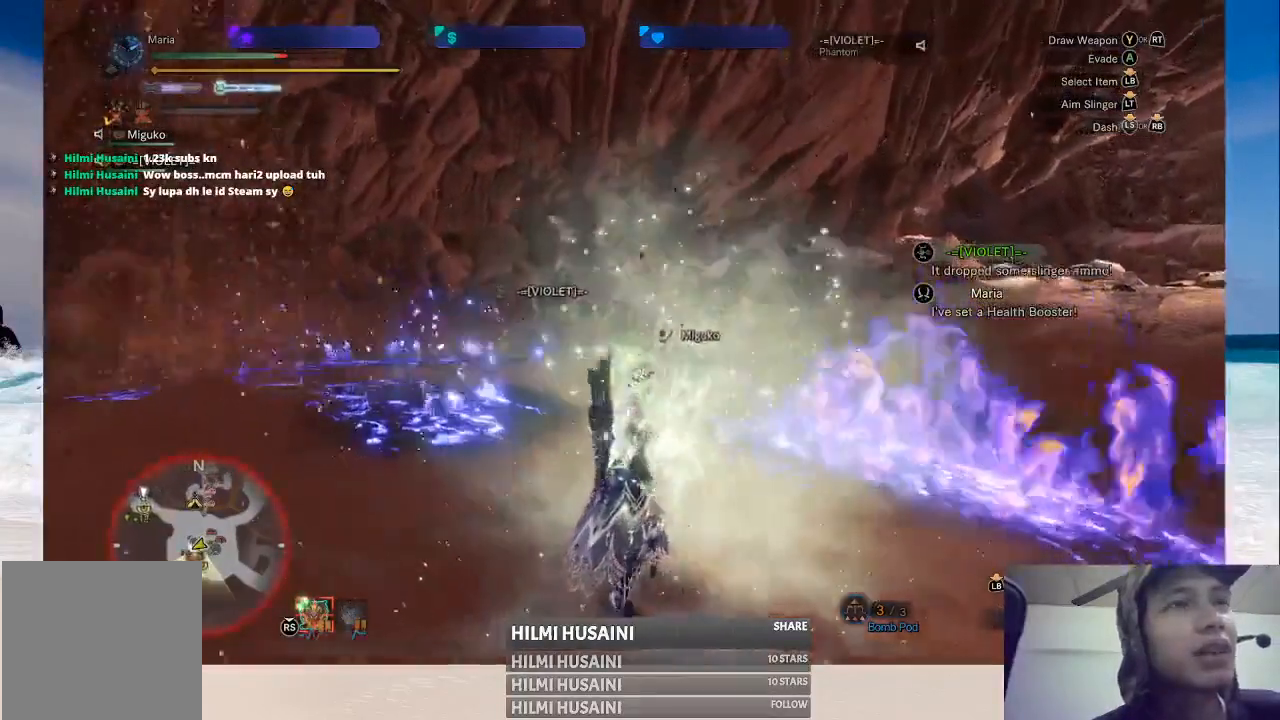
{"dt_ms": 500, "buttons": ["A"], "left_stick": "down-left", "right_stick": "center", "events": [[183, "left_stick", "down-left"], [483, "A", "down"]]}
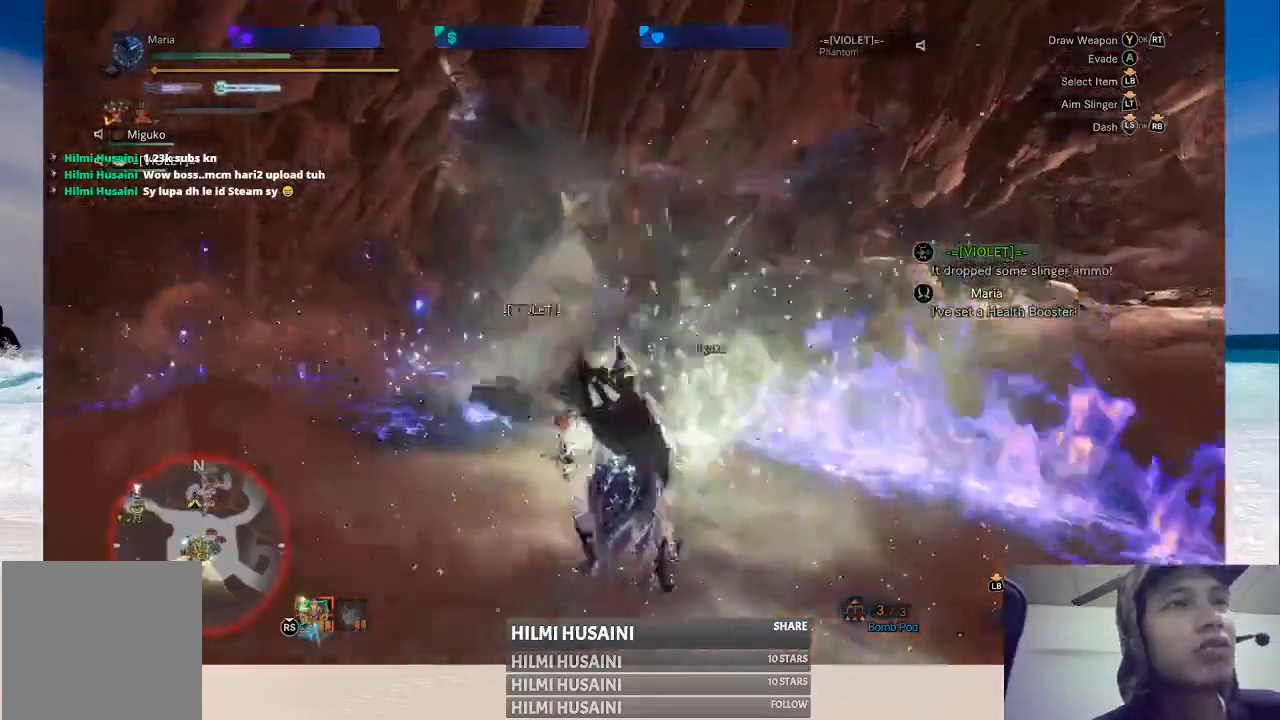
{"dt_ms": 500, "buttons": [], "left_stick": "down-left", "right_stick": "center", "events": [[83, "A", "up"], [167, "A", "down"], [233, "A", "up"], [300, "A", "down"], [367, "A", "up"]]}
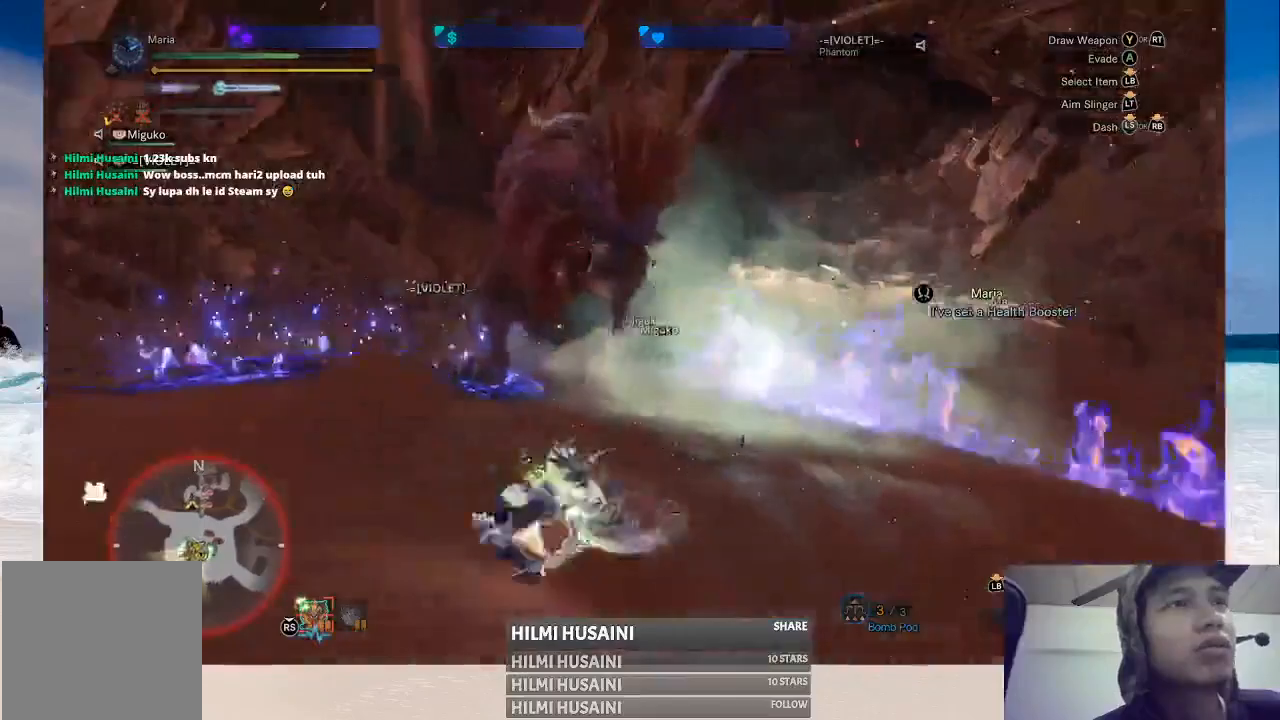
{"dt_ms": 500, "buttons": [], "left_stick": "left", "right_stick": "center", "events": [[117, "left_stick", "left"]]}
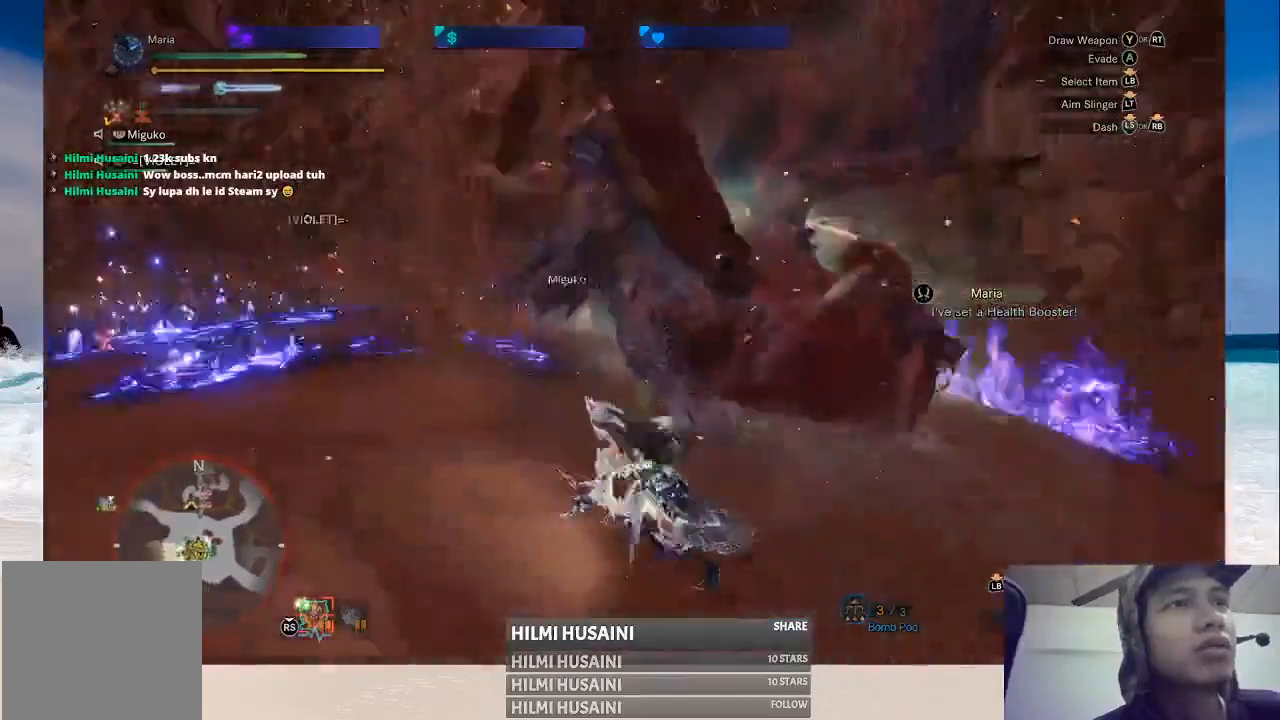
{"dt_ms": 500, "buttons": [], "left_stick": "left", "right_stick": "center", "events": []}
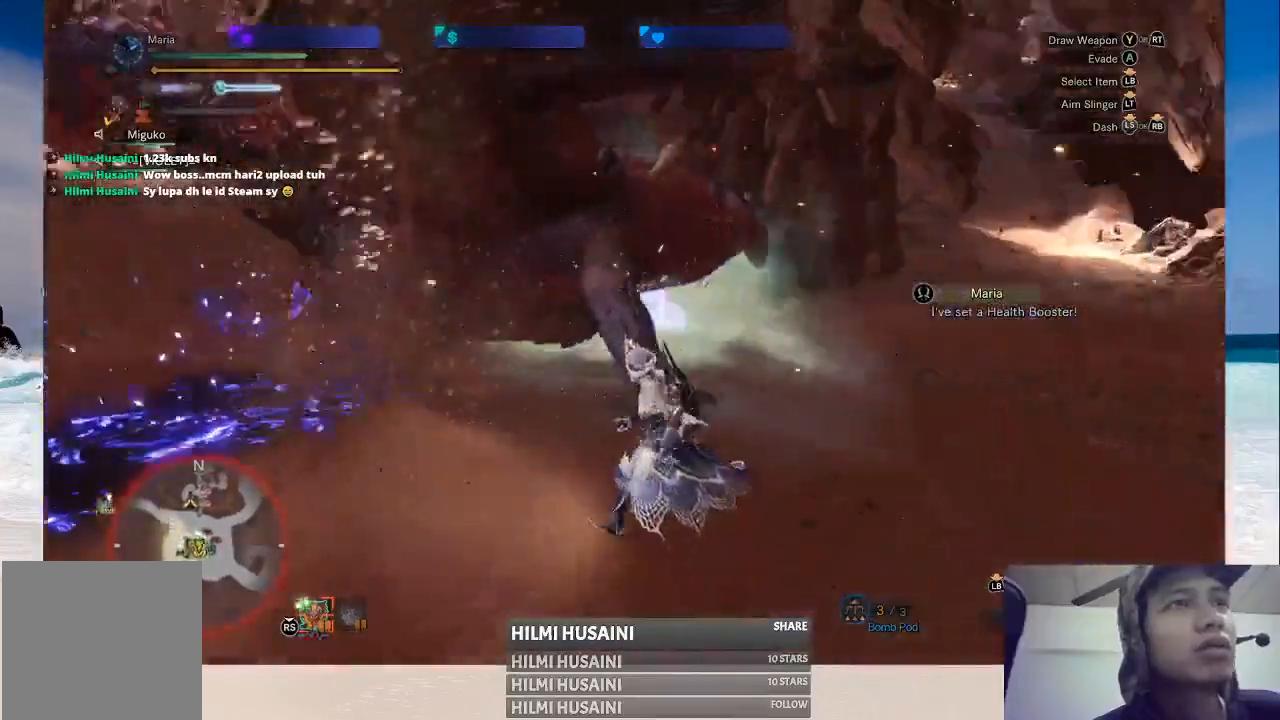
{"dt_ms": 500, "buttons": [], "left_stick": "left", "right_stick": "center", "events": [[67, "R2", "down"], [250, "R2", "up"]]}
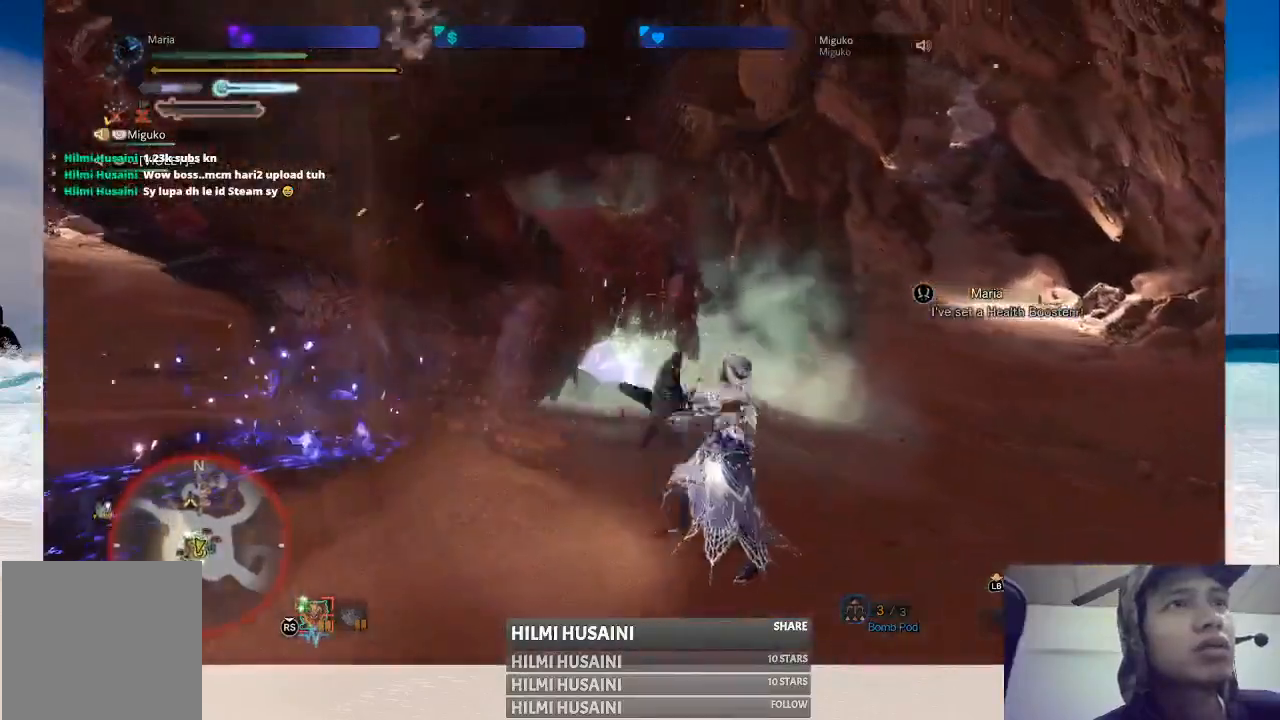
{"dt_ms": 500, "buttons": [], "left_stick": "up-left", "right_stick": "center", "events": [[500, "left_stick", "up-left"]]}